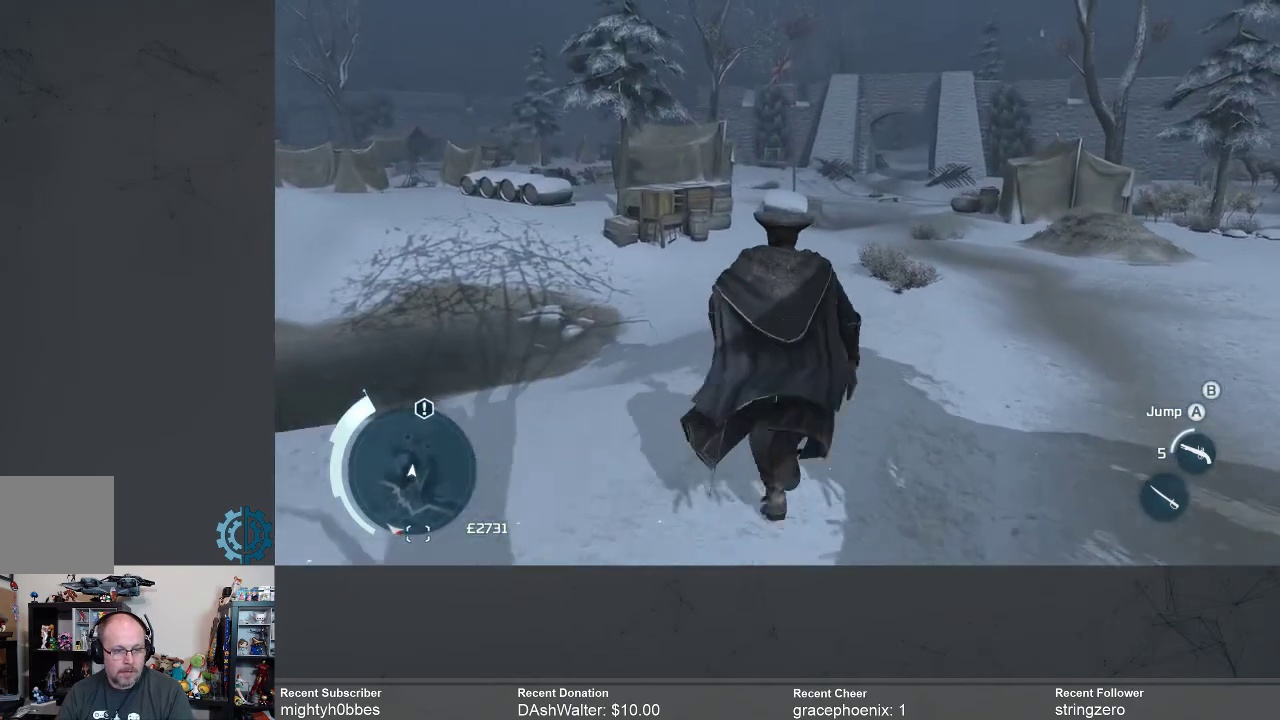
Gameplay with a controller (Xbox layout); each line is a JSON object with the inputs held at the frame after it. "events" lists button and stick changes between this image and that frame as [ms after this image, input, new state], when the widget could be followed in between.
{"buttons": ["A", "R2"], "left_stick": "up", "right_stick": "center", "events": []}
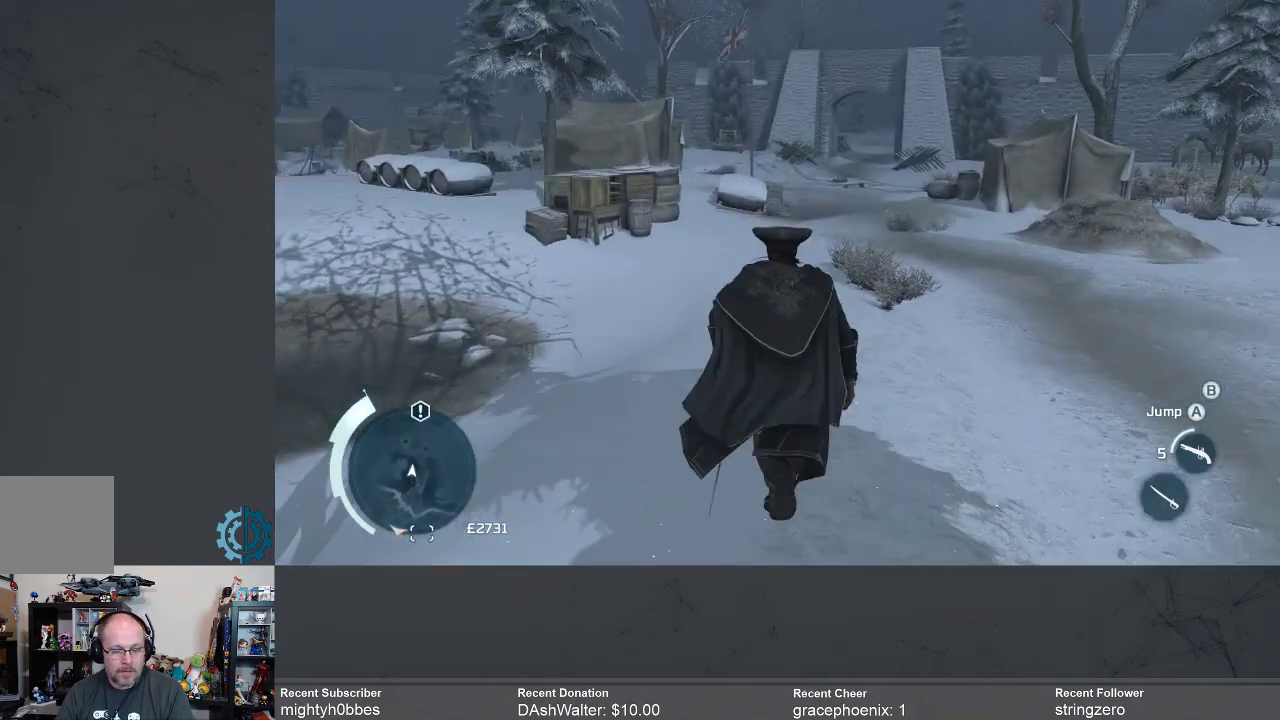
{"buttons": ["A", "R2"], "left_stick": "up", "right_stick": "center", "events": []}
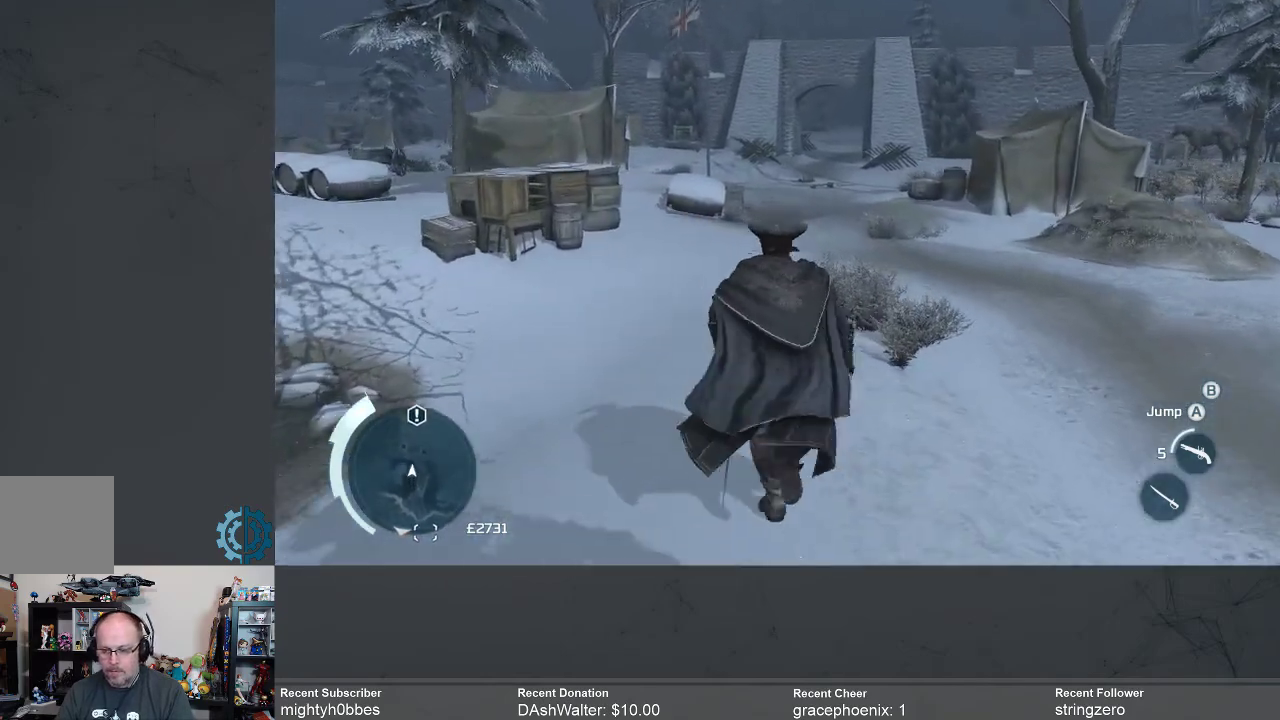
{"buttons": ["A", "R2"], "left_stick": "up", "right_stick": "center", "events": []}
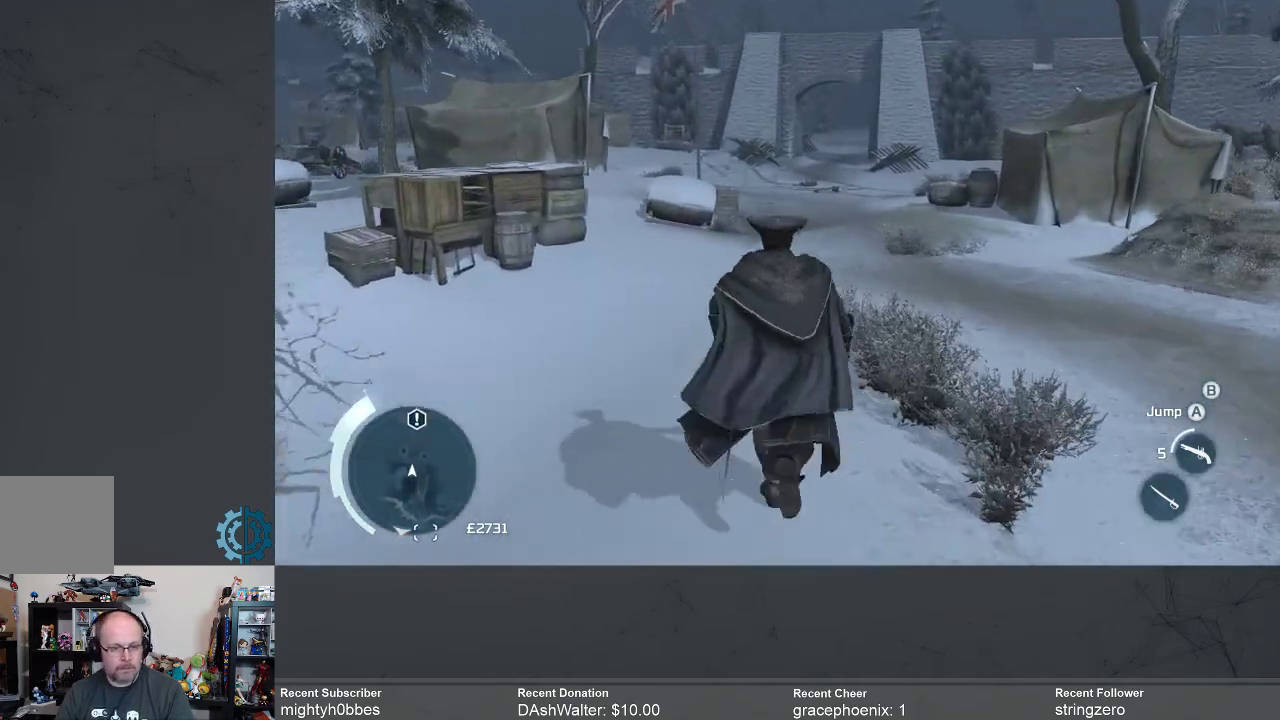
{"buttons": ["A", "R2"], "left_stick": "up", "right_stick": "center", "events": []}
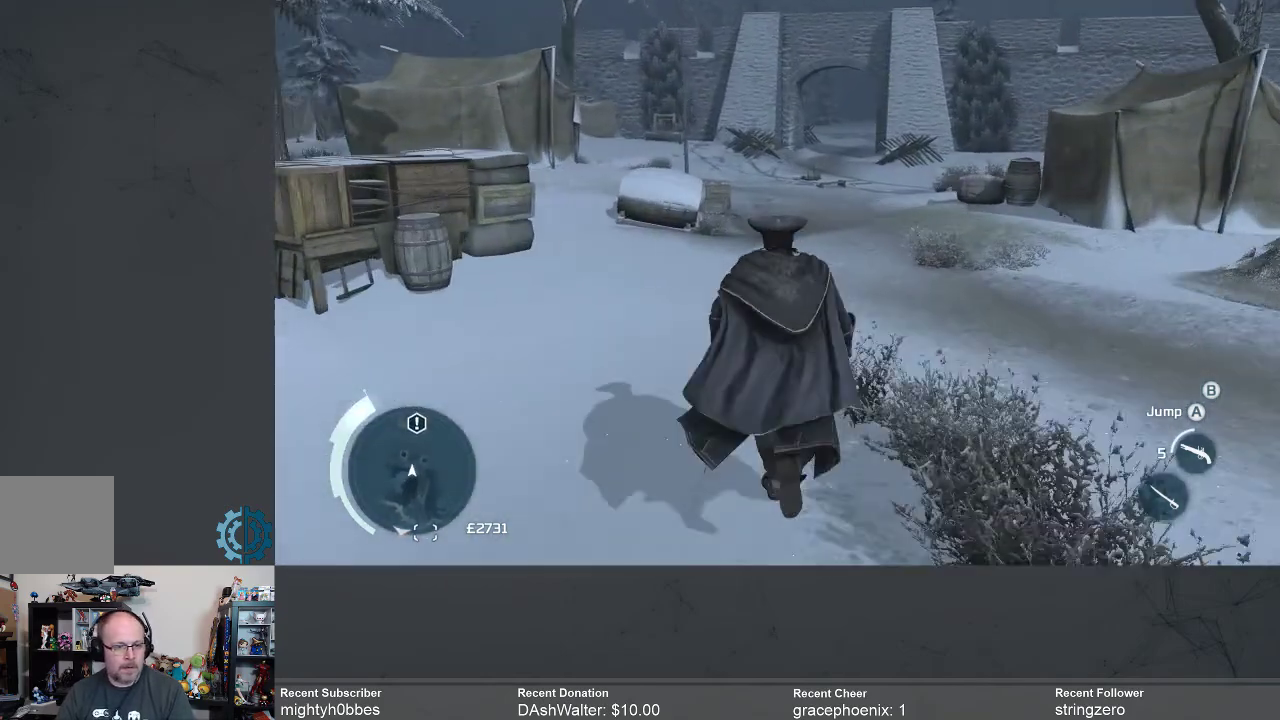
{"buttons": ["A", "R2"], "left_stick": "up", "right_stick": "center", "events": []}
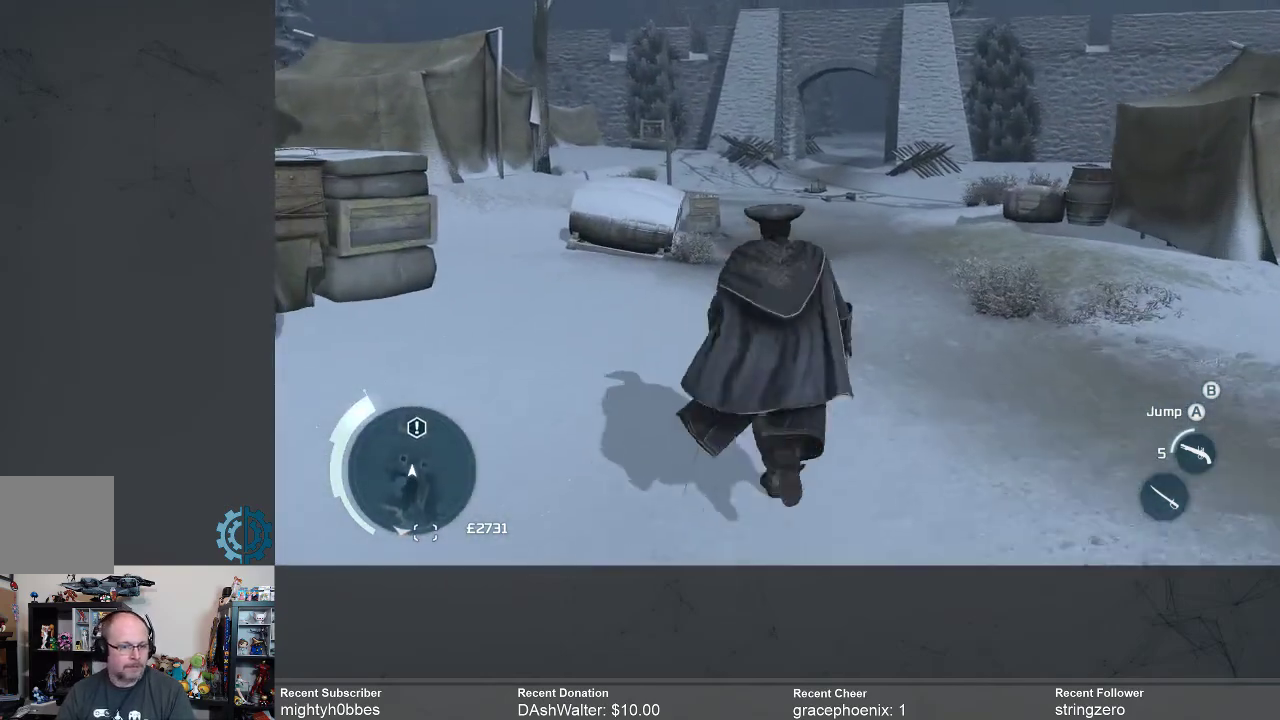
{"buttons": ["A", "R2"], "left_stick": "up", "right_stick": "center", "events": []}
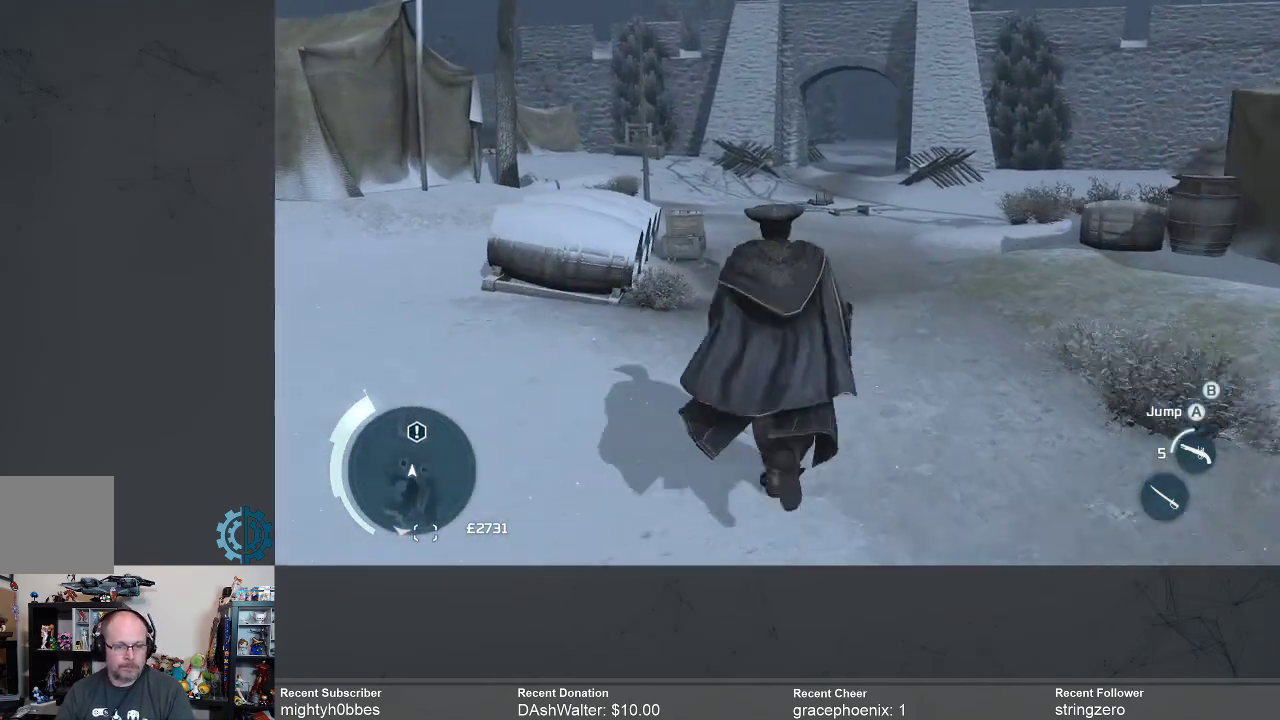
{"buttons": ["A", "R2"], "left_stick": "up", "right_stick": "center", "events": []}
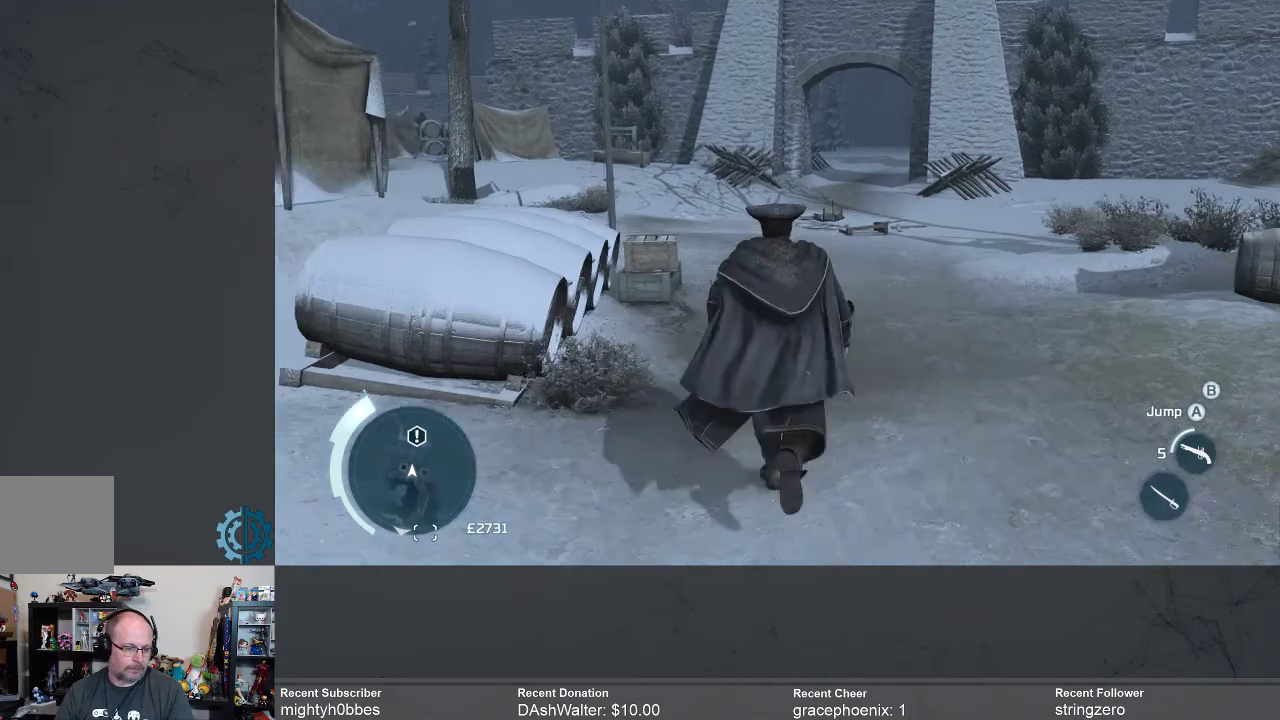
{"buttons": ["A", "R2"], "left_stick": "up", "right_stick": "center", "events": []}
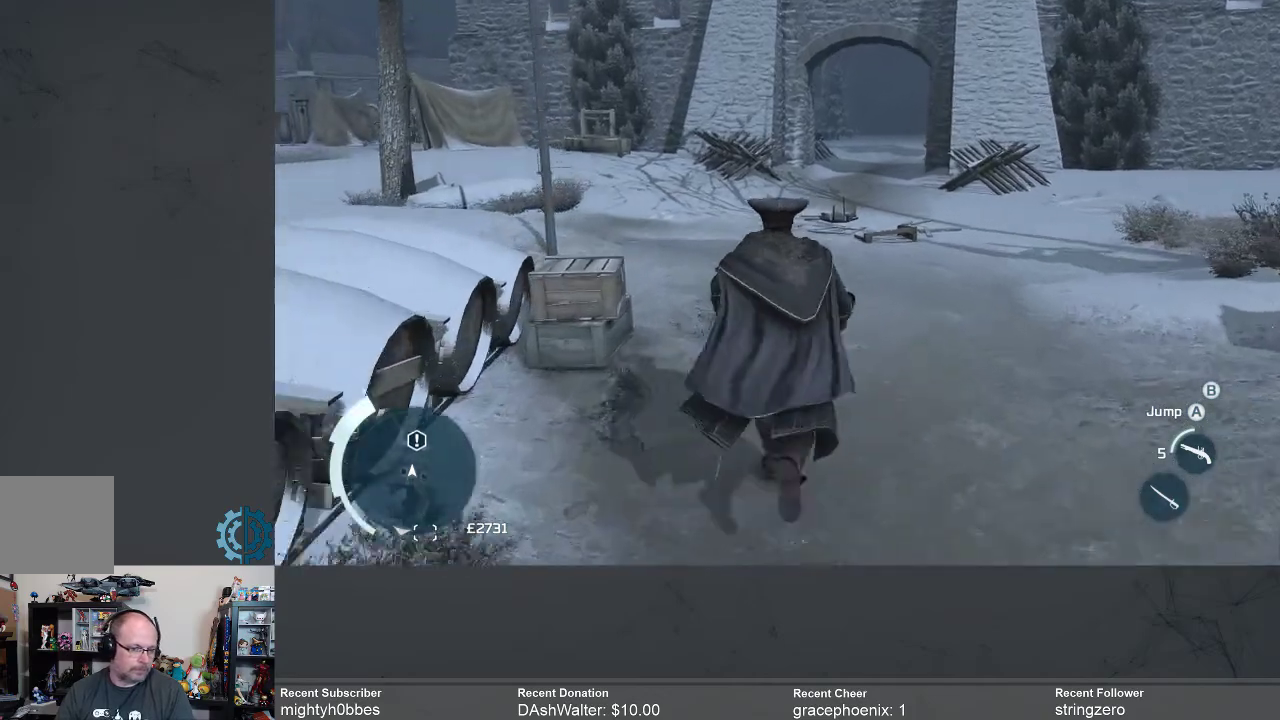
{"buttons": ["A", "R2"], "left_stick": "up", "right_stick": "center", "events": []}
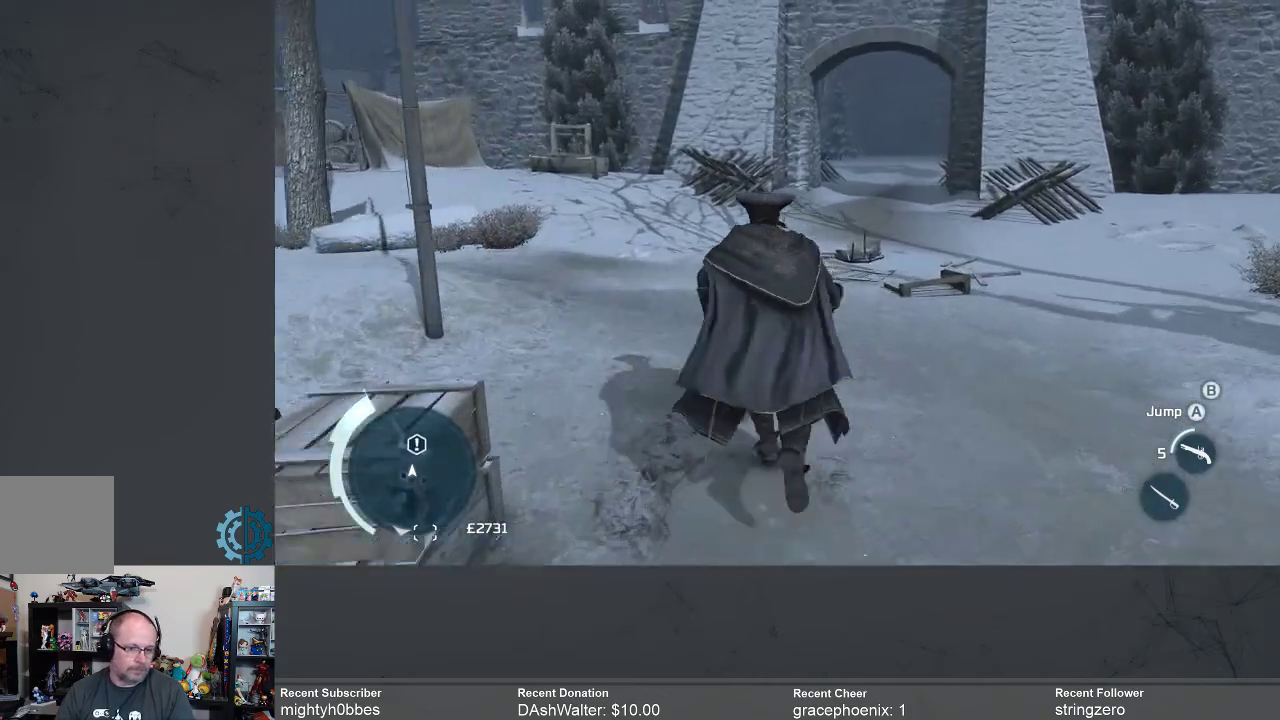
{"buttons": ["A", "R2"], "left_stick": "up", "right_stick": "center", "events": []}
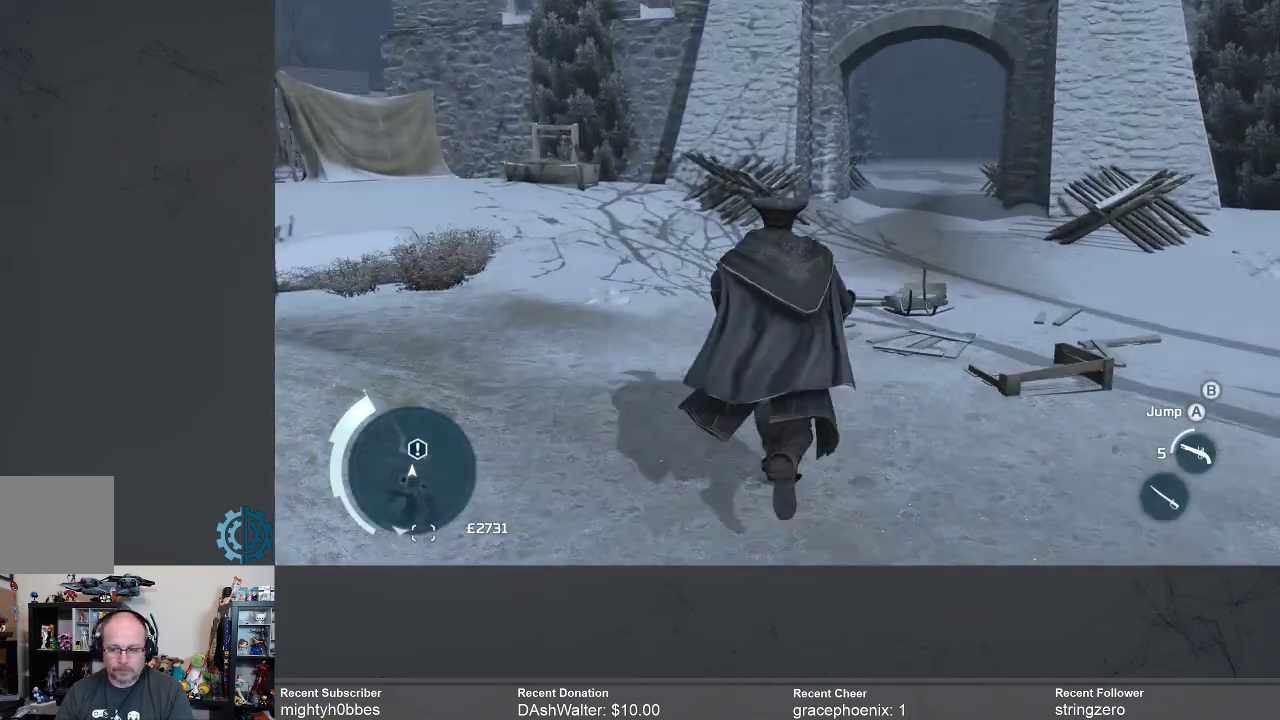
{"buttons": ["A", "R2"], "left_stick": "up", "right_stick": "center", "events": []}
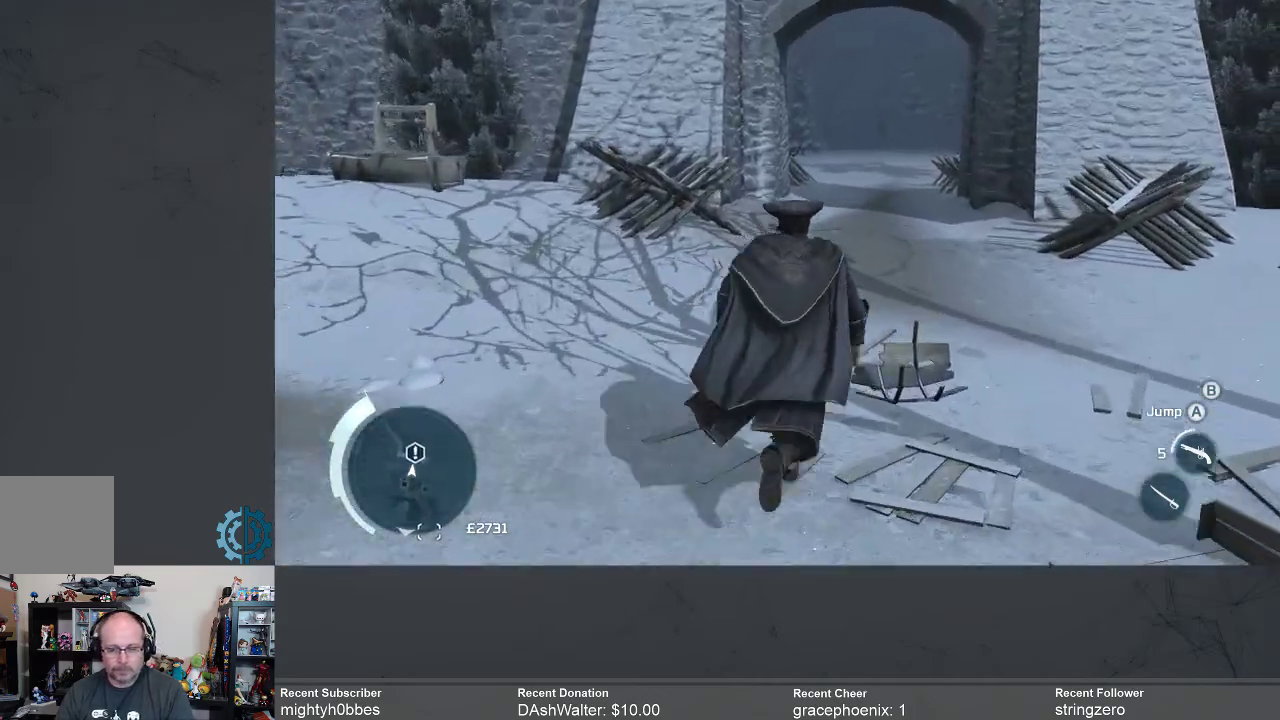
{"buttons": ["A", "R2"], "left_stick": "up", "right_stick": "center", "events": []}
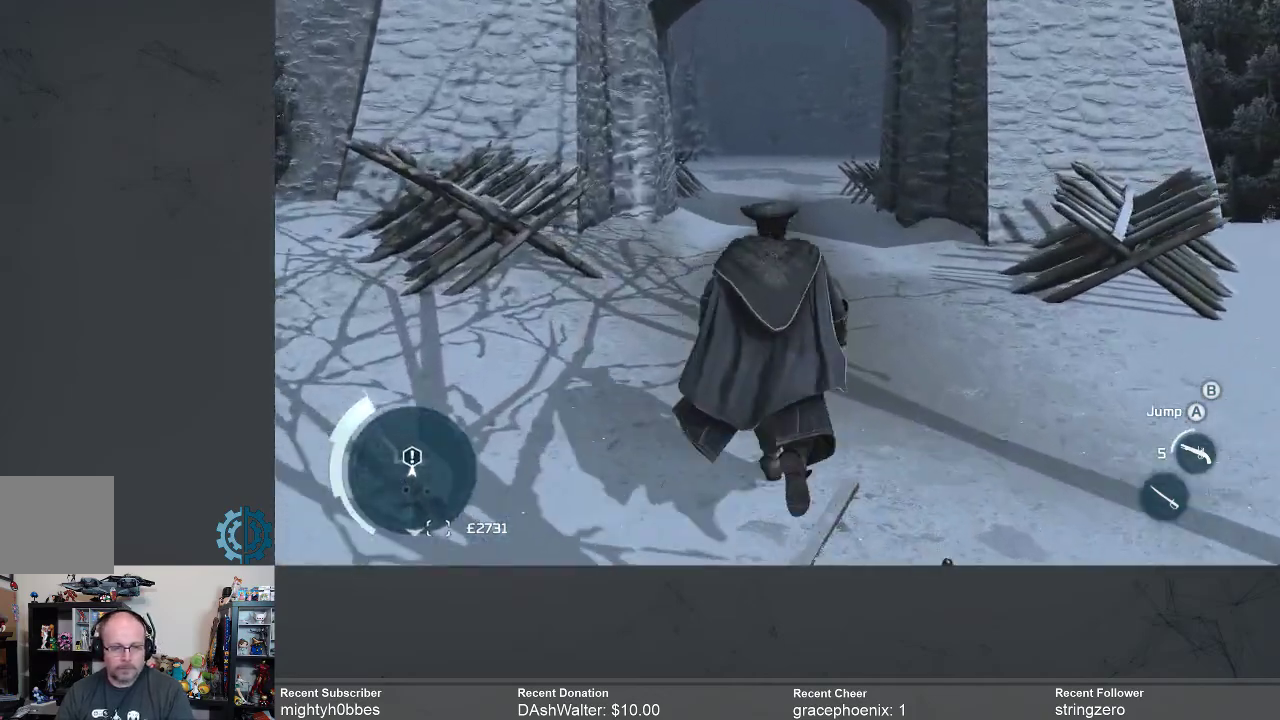
{"buttons": ["A", "R2"], "left_stick": "up", "right_stick": "center", "events": []}
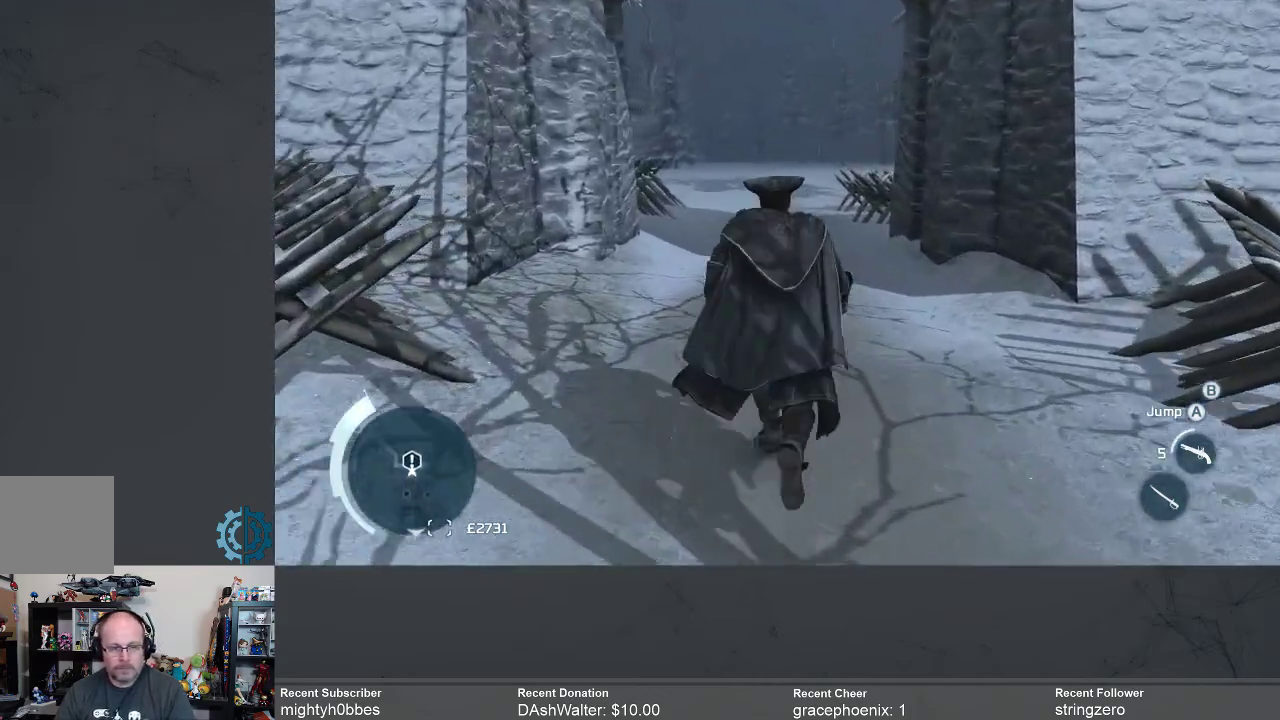
{"buttons": ["A", "R2"], "left_stick": "up", "right_stick": "center", "events": []}
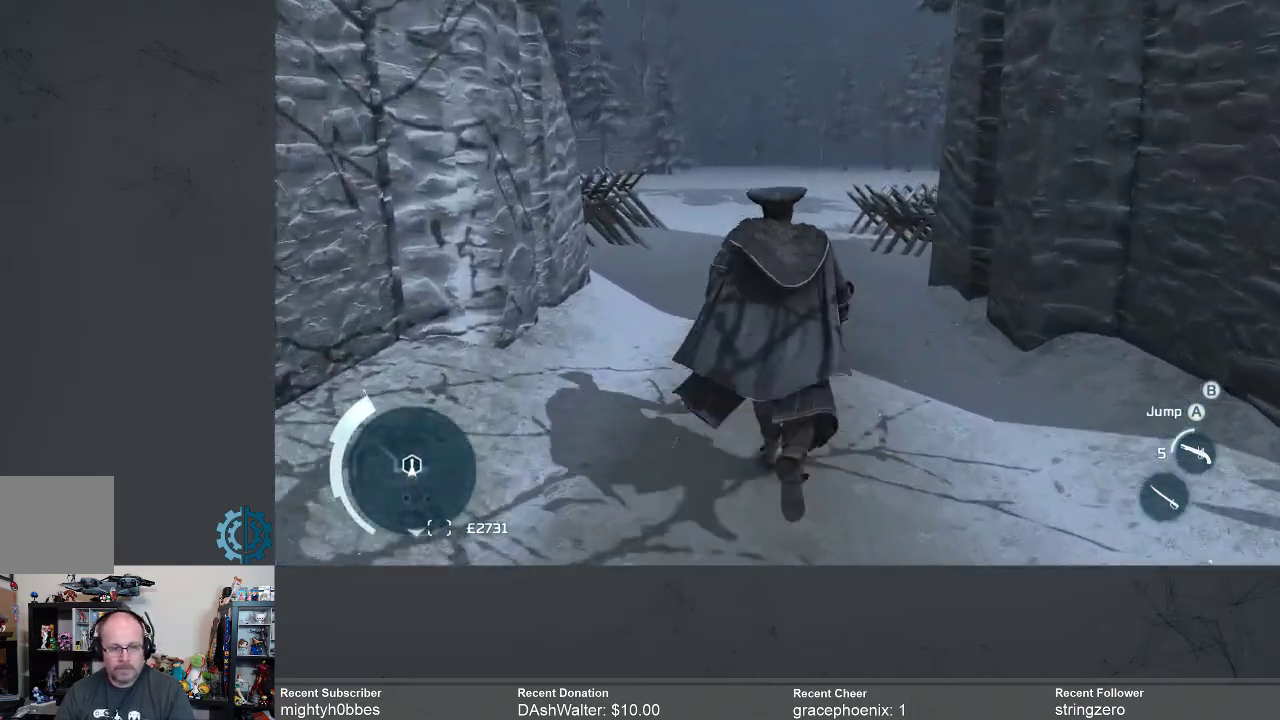
{"buttons": ["A", "R2"], "left_stick": "up", "right_stick": "center", "events": []}
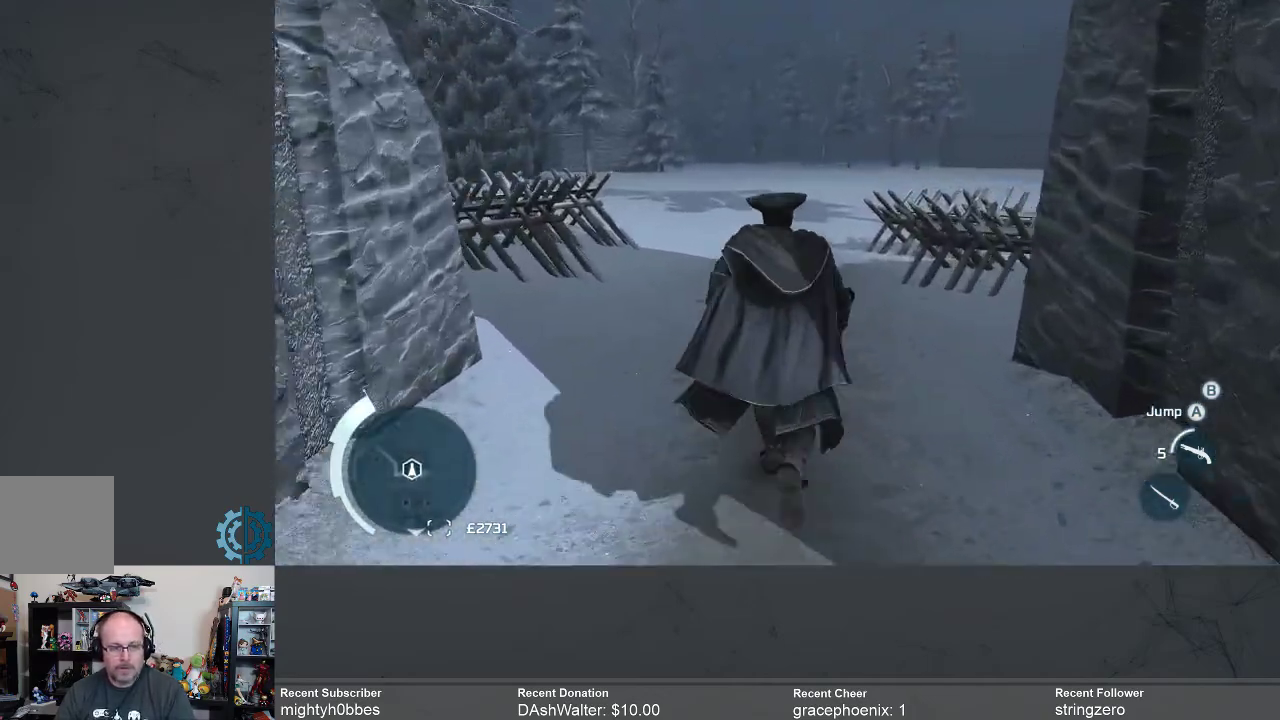
{"buttons": ["A", "R2"], "left_stick": "up", "right_stick": "center", "events": []}
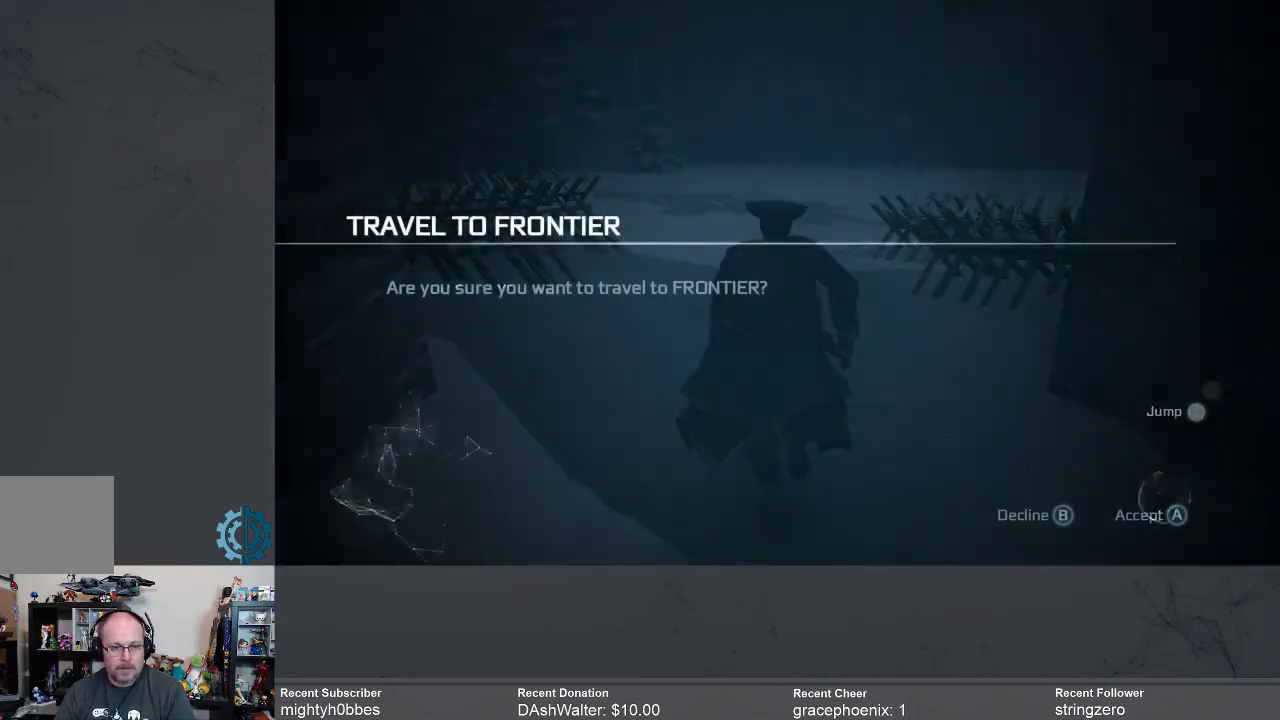
{"buttons": [], "left_stick": "center", "right_stick": "center", "events": [[200, "A", "up"], [200, "R2", "up"], [300, "left_stick", "center"]]}
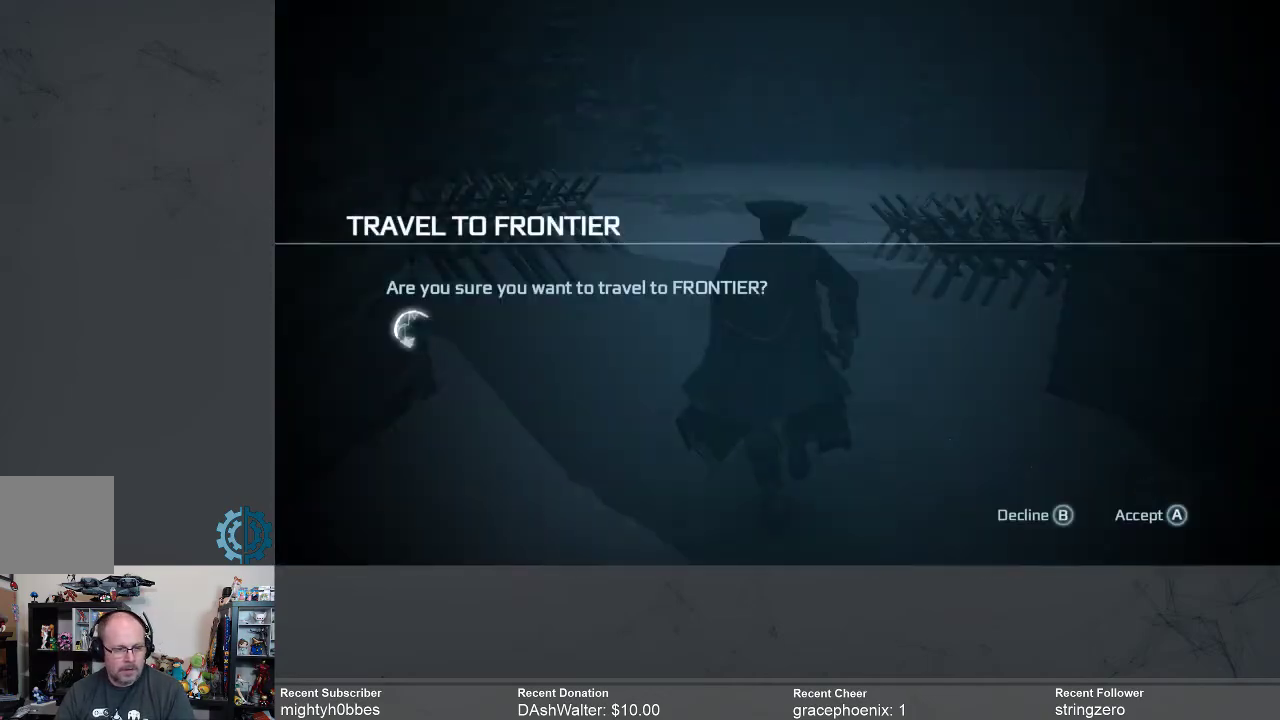
{"buttons": [], "left_stick": "center", "right_stick": "center", "events": []}
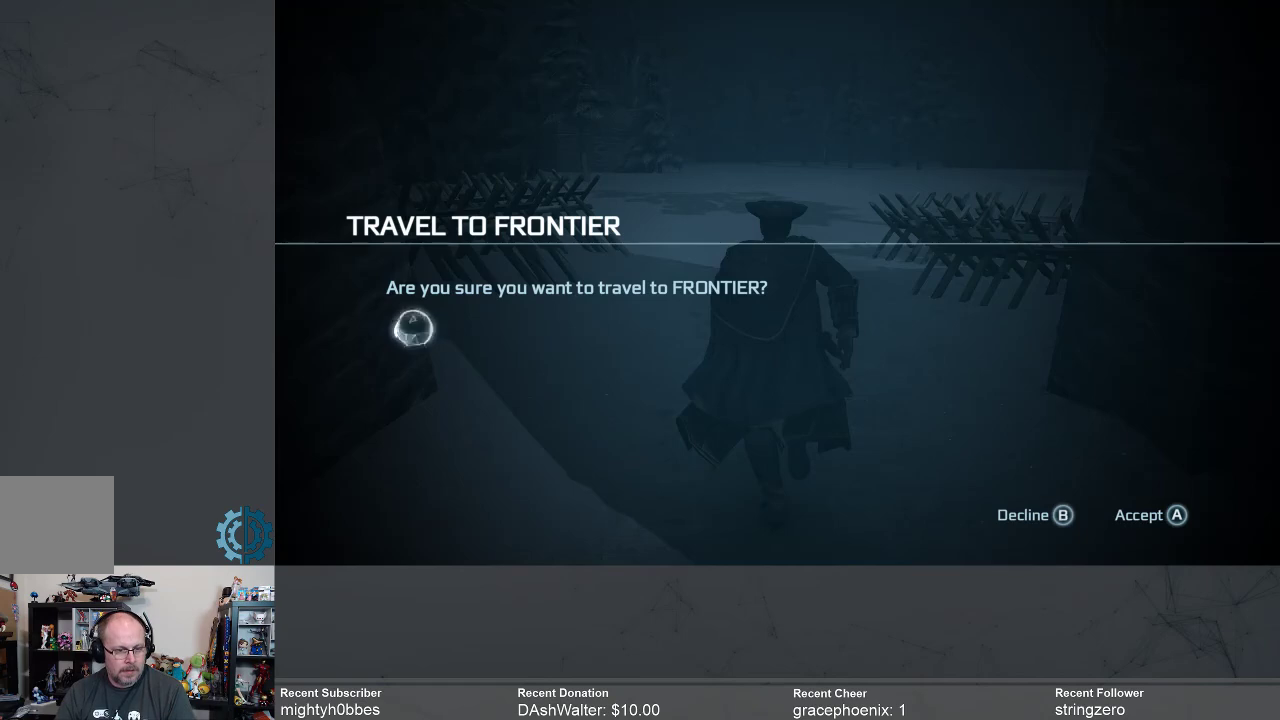
{"buttons": [], "left_stick": "center", "right_stick": "center", "events": []}
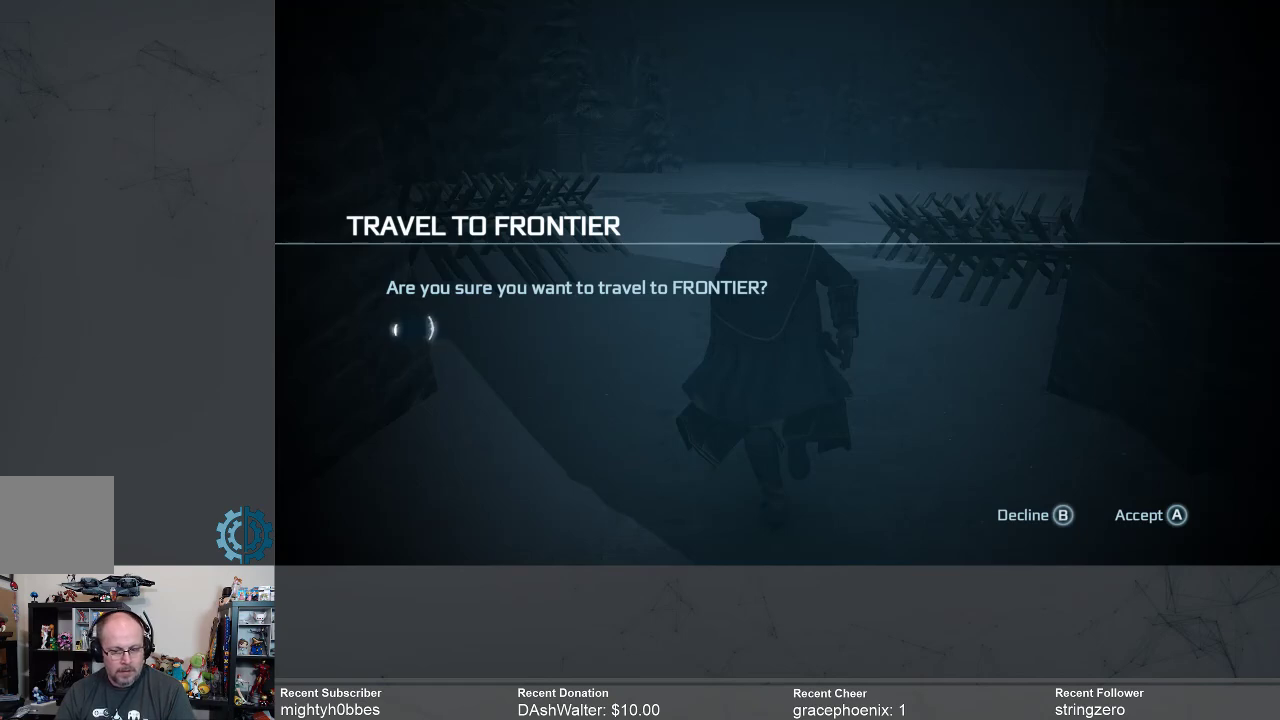
{"buttons": [], "left_stick": "center", "right_stick": "center", "events": [[200, "A", "down"], [300, "A", "up"]]}